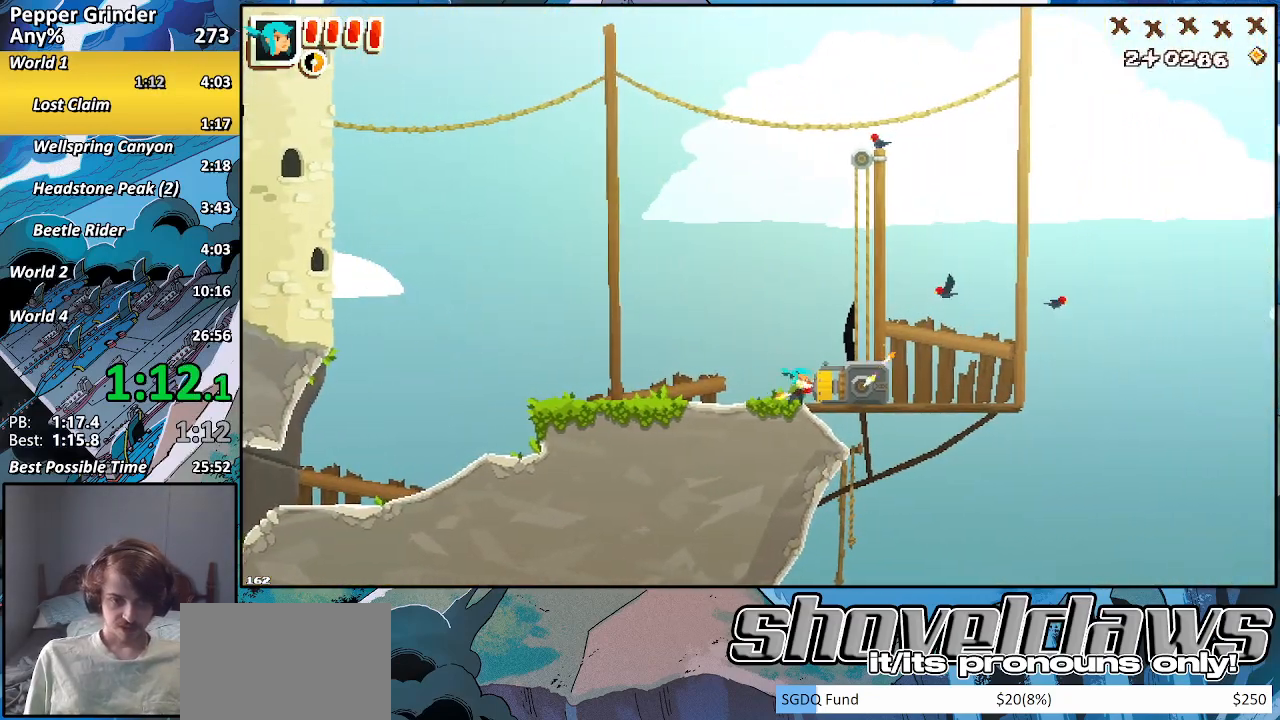
Gameplay with a controller (PlayStation layout); each line is a JSON object with the inputs held at the frame after it. "events" lists button and stick changes between this image and that frame as [ms after this image, input, new state], when the widget could be followed in between. Not read: L3 R3.
{"buttons": ["R2"], "left_stick": "center", "right_stick": "center", "events": [[467, "left_stick", "center"]]}
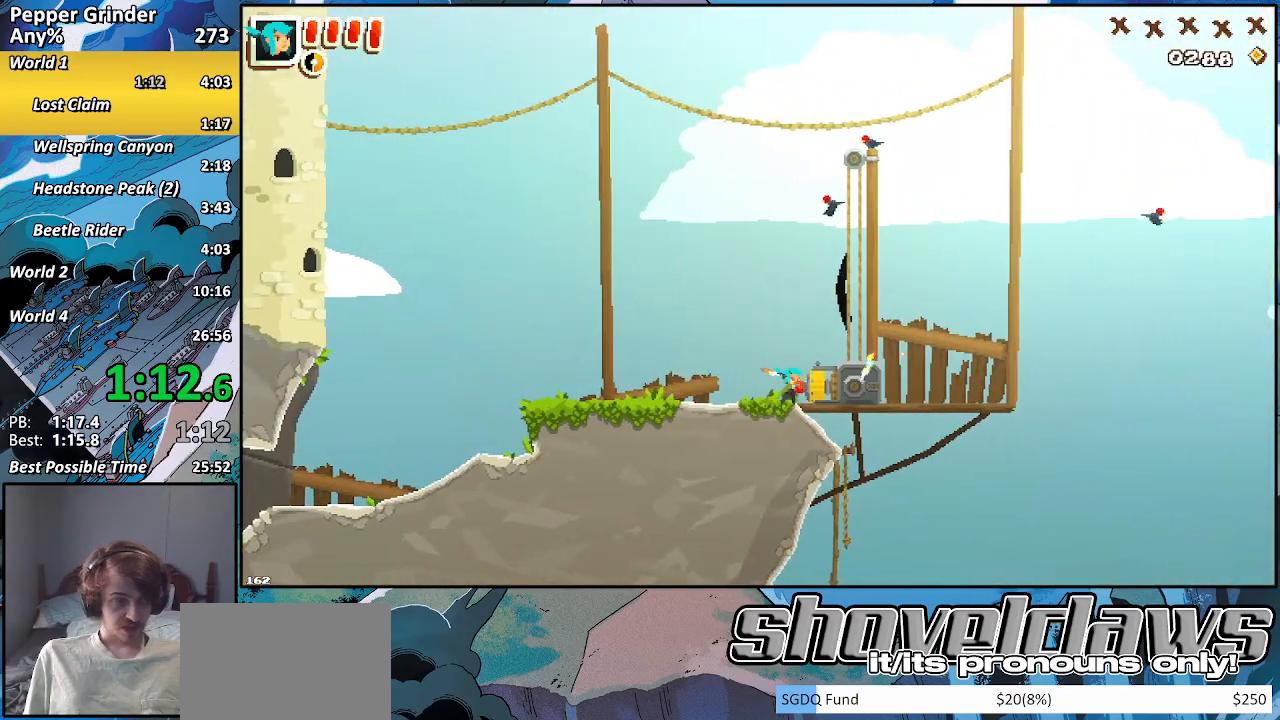
{"buttons": ["R2"], "left_stick": "center", "right_stick": "center", "events": []}
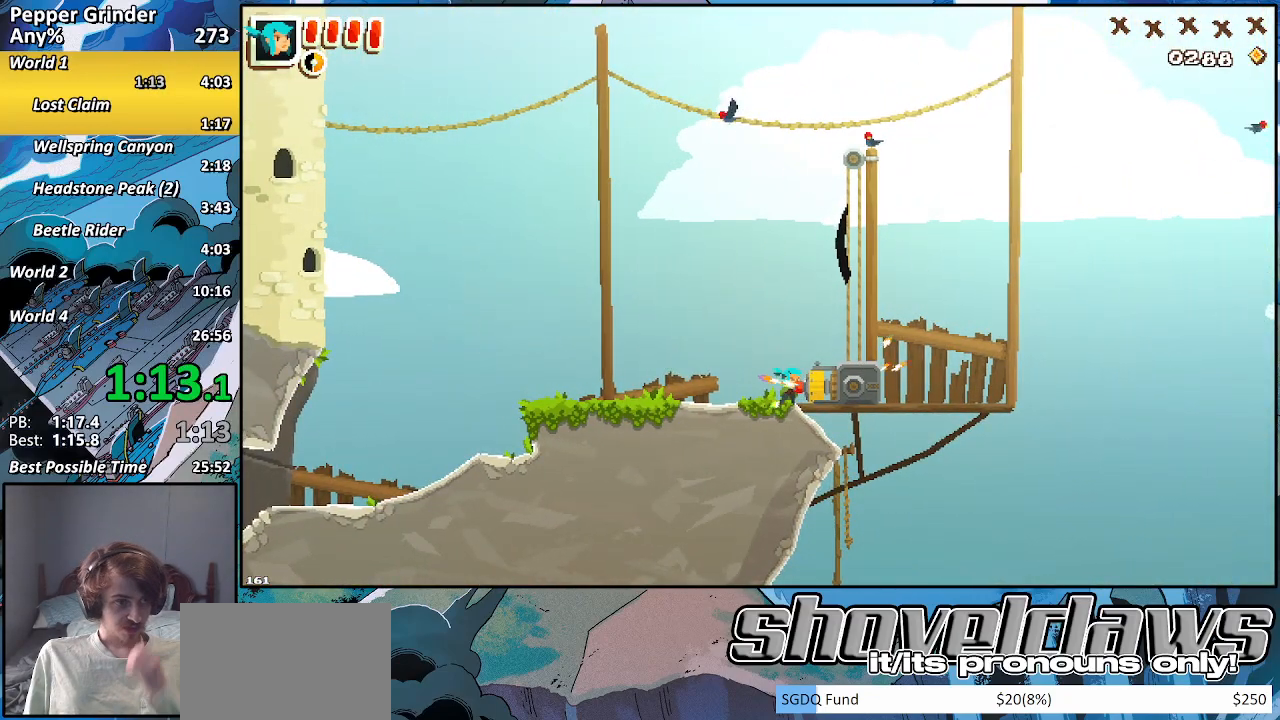
{"buttons": ["R2"], "left_stick": "center", "right_stick": "center", "events": []}
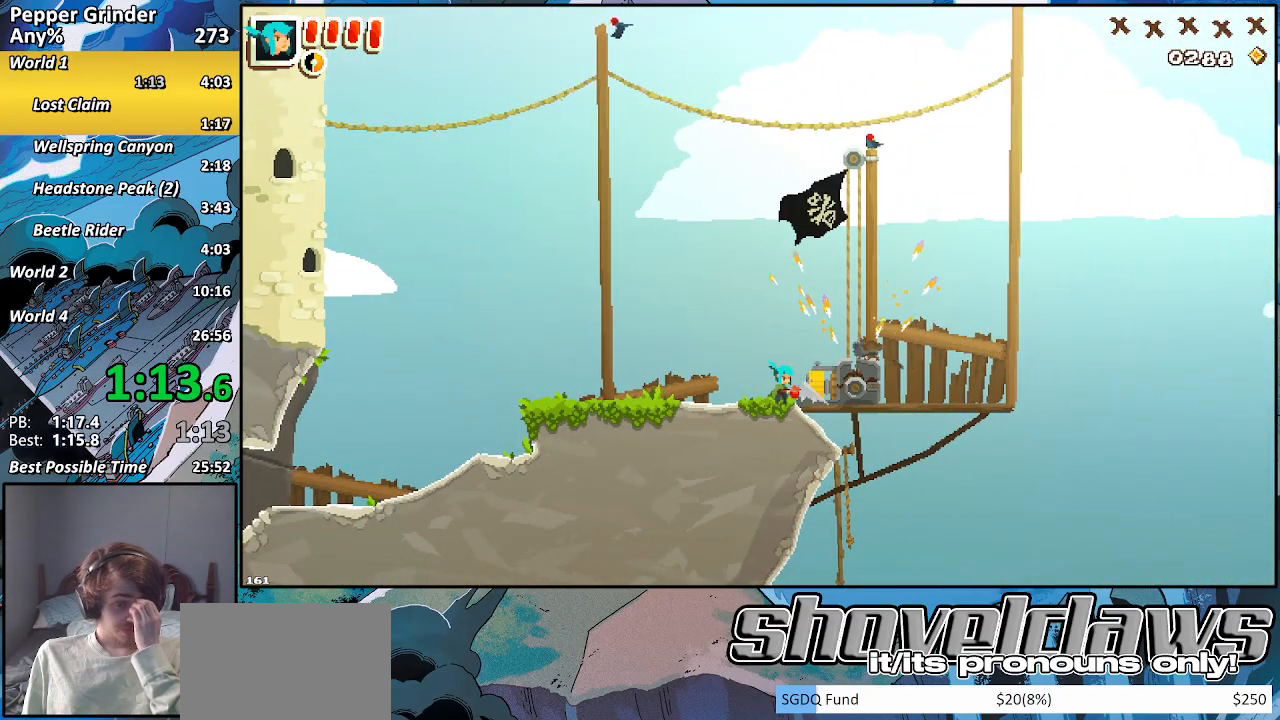
{"buttons": ["R2"], "left_stick": "center", "right_stick": "center", "events": []}
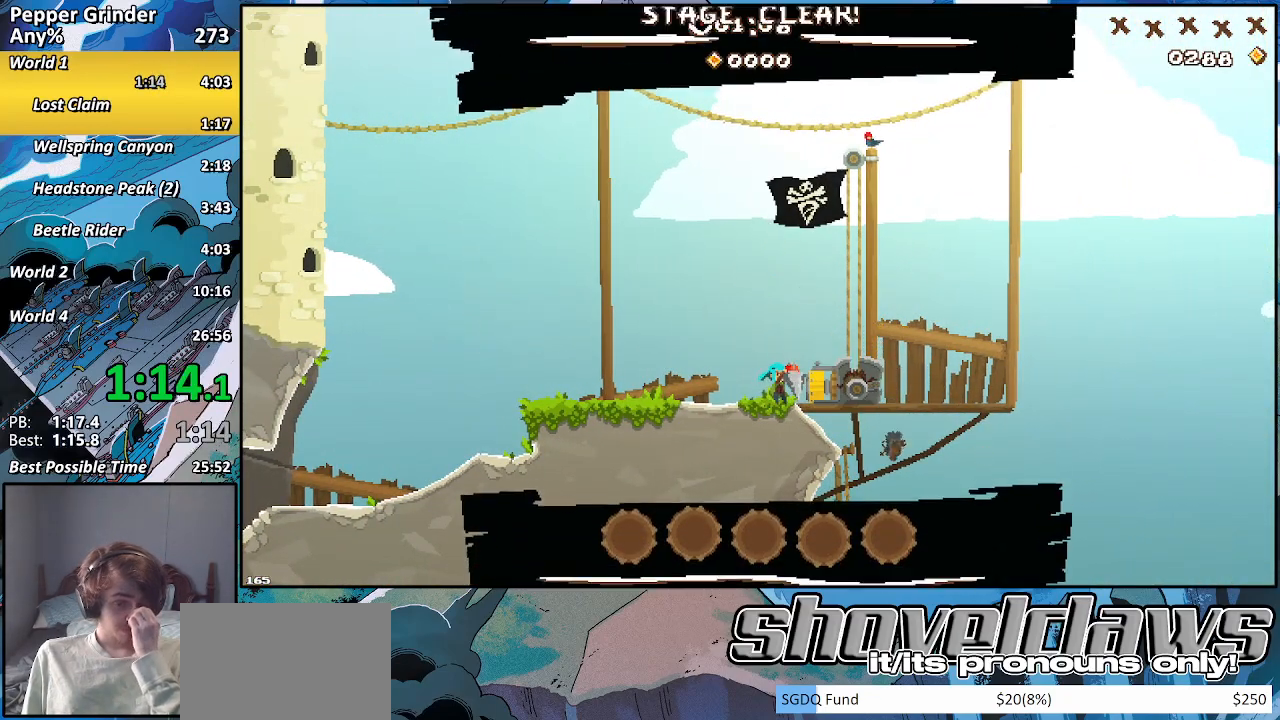
{"buttons": ["R2"], "left_stick": "center", "right_stick": "center", "events": []}
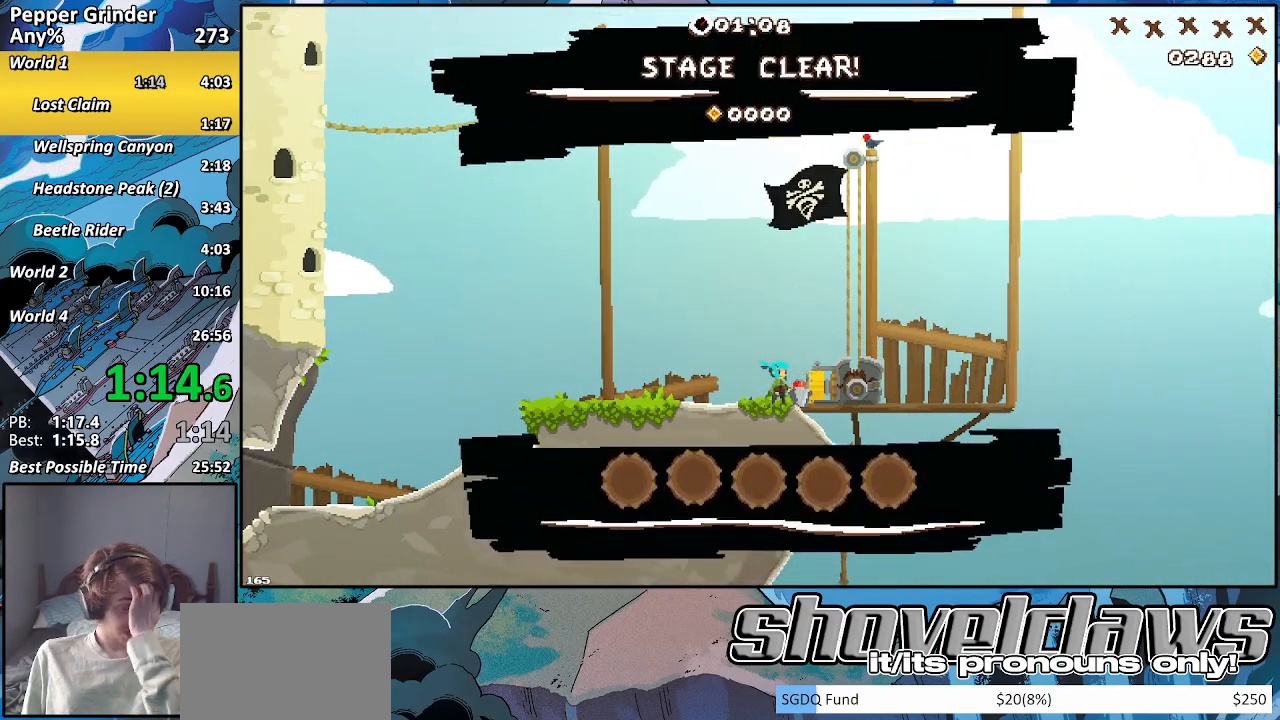
{"buttons": ["R2"], "left_stick": "center", "right_stick": "center", "events": []}
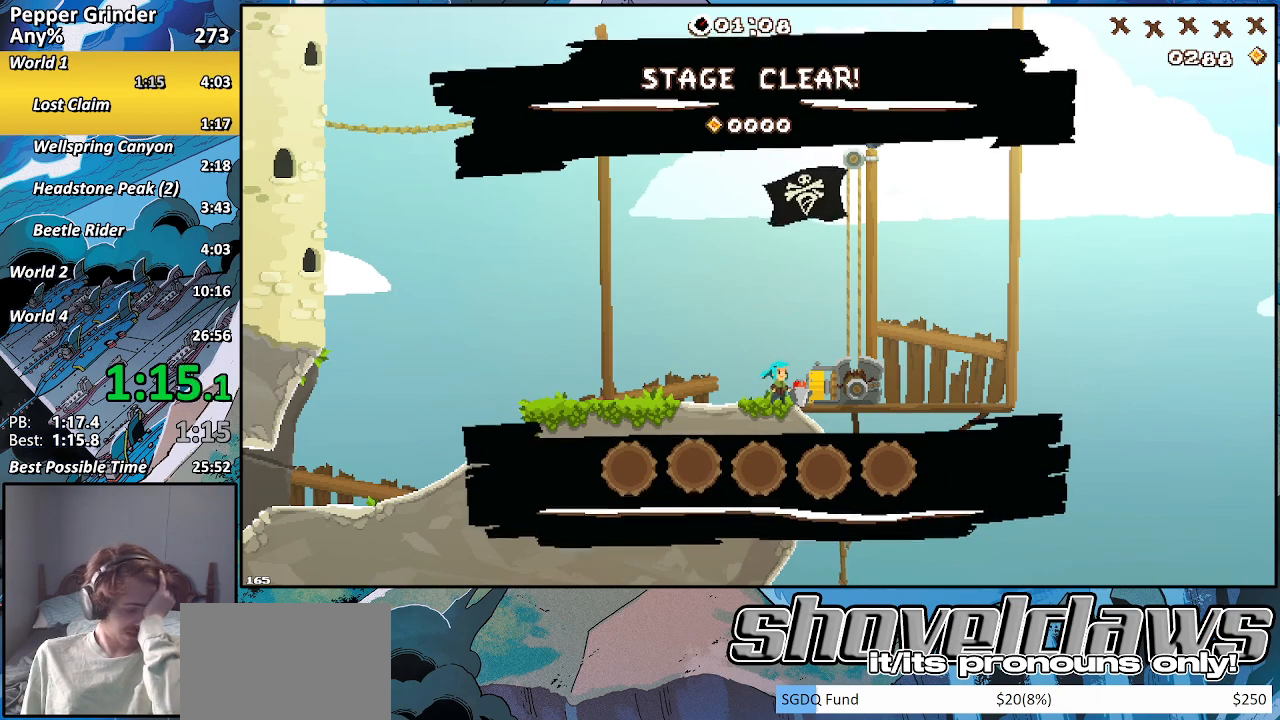
{"buttons": ["R2"], "left_stick": "center", "right_stick": "center", "events": []}
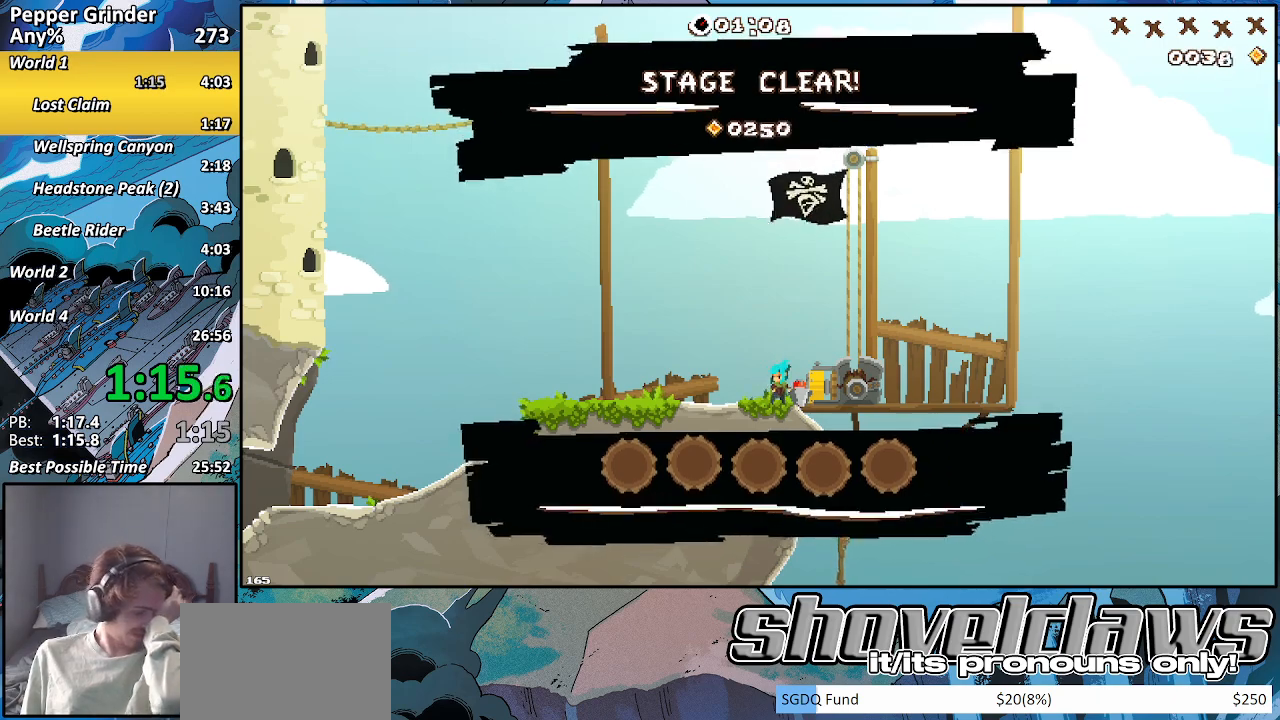
{"buttons": ["R2"], "left_stick": "center", "right_stick": "center", "events": []}
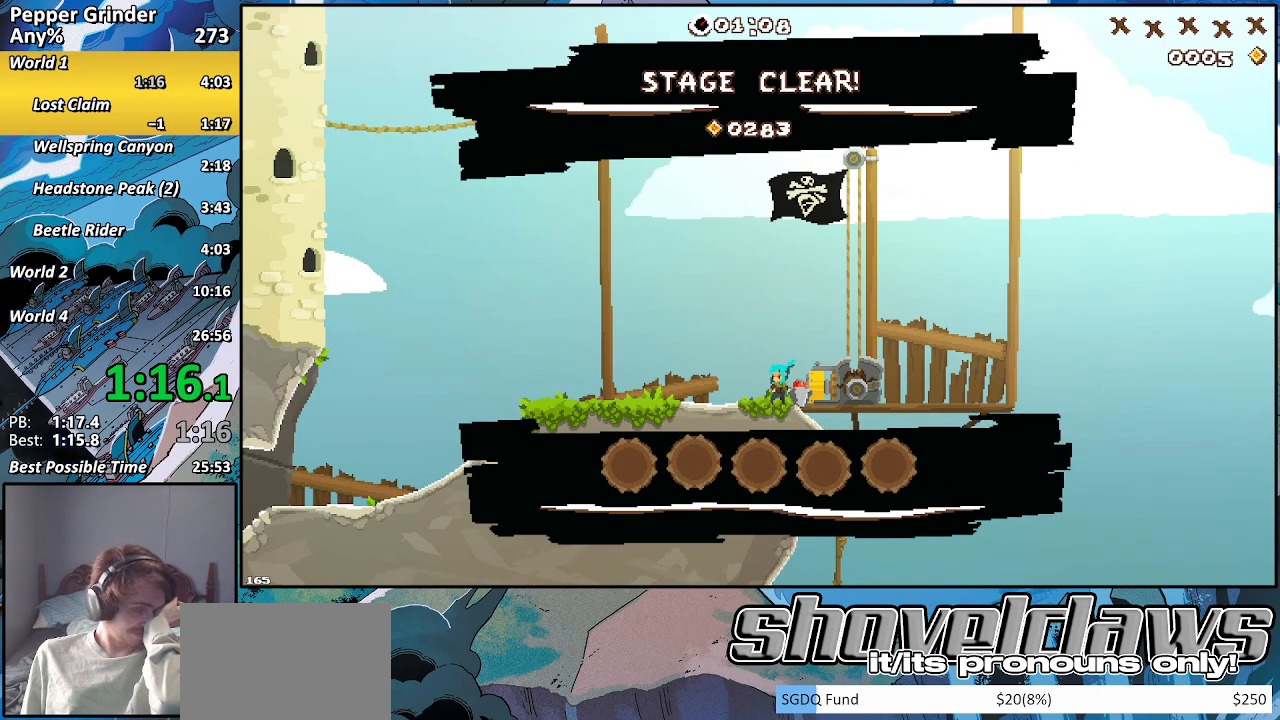
{"buttons": ["R2"], "left_stick": "center", "right_stick": "center", "events": []}
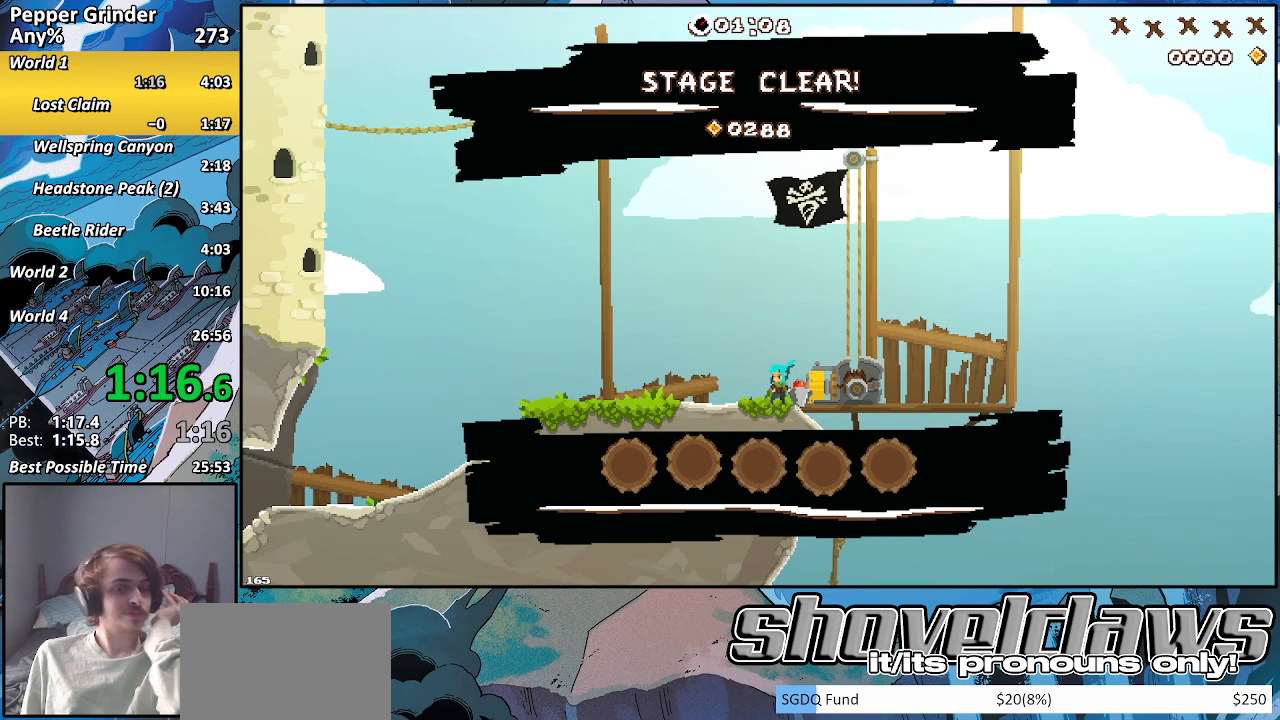
{"buttons": ["R2"], "left_stick": "center", "right_stick": "center", "events": []}
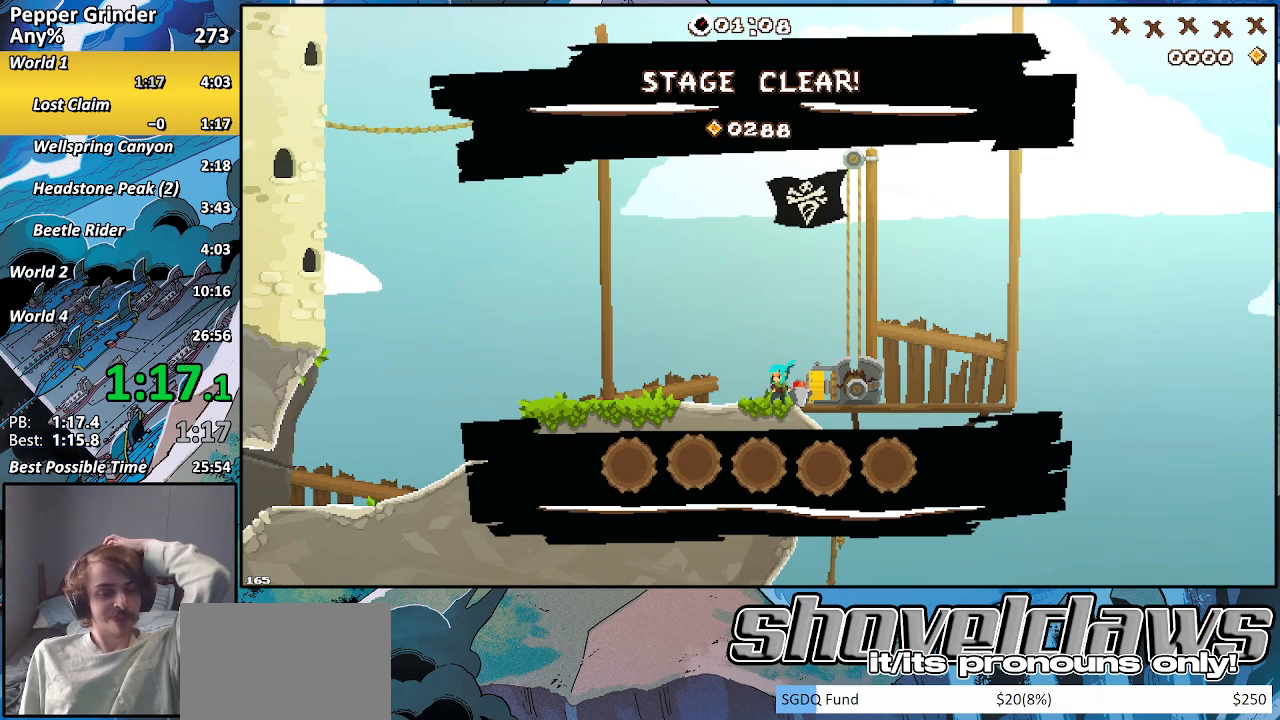
{"buttons": ["R2"], "left_stick": "center", "right_stick": "center", "events": []}
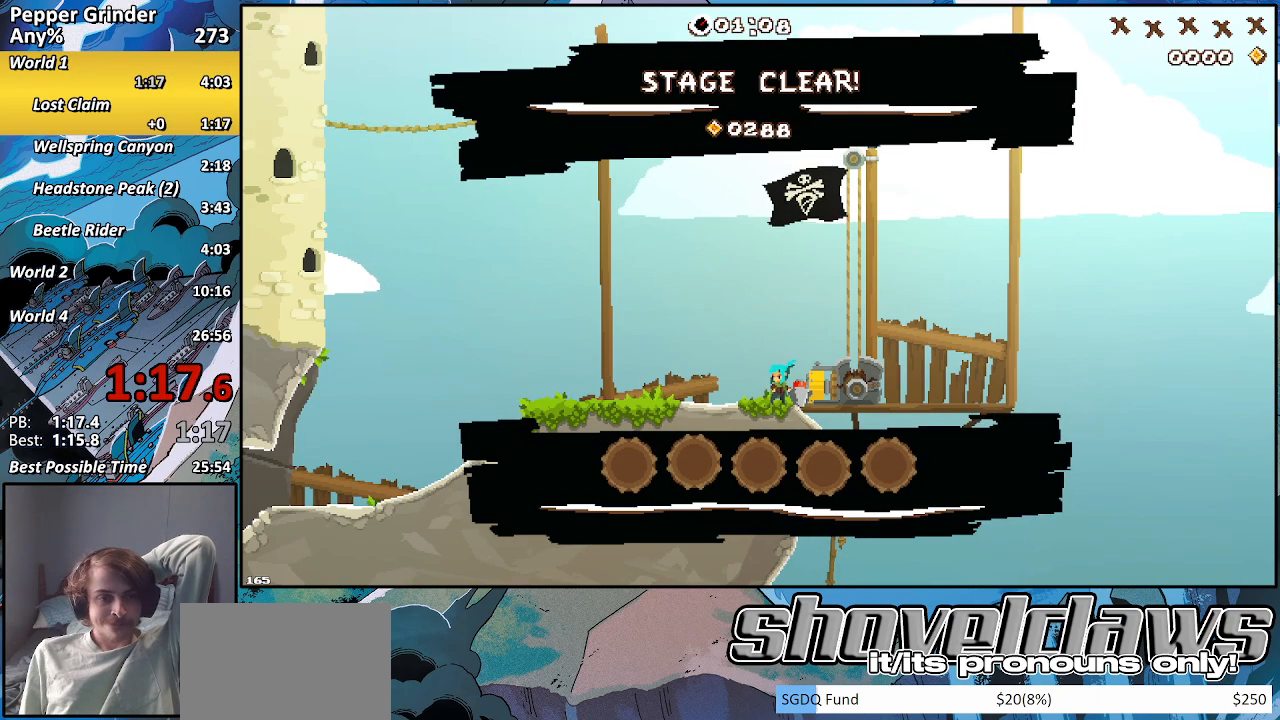
{"buttons": ["R2"], "left_stick": "center", "right_stick": "center", "events": []}
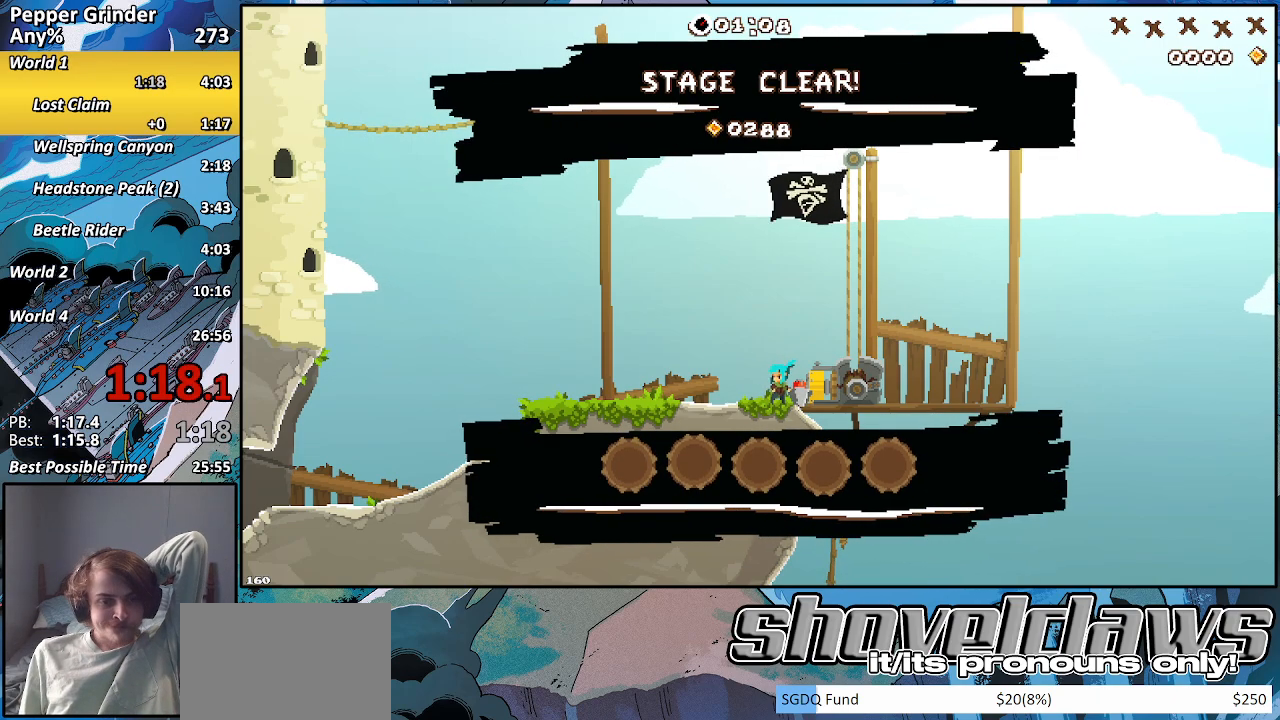
{"buttons": ["R2"], "left_stick": "center", "right_stick": "center", "events": []}
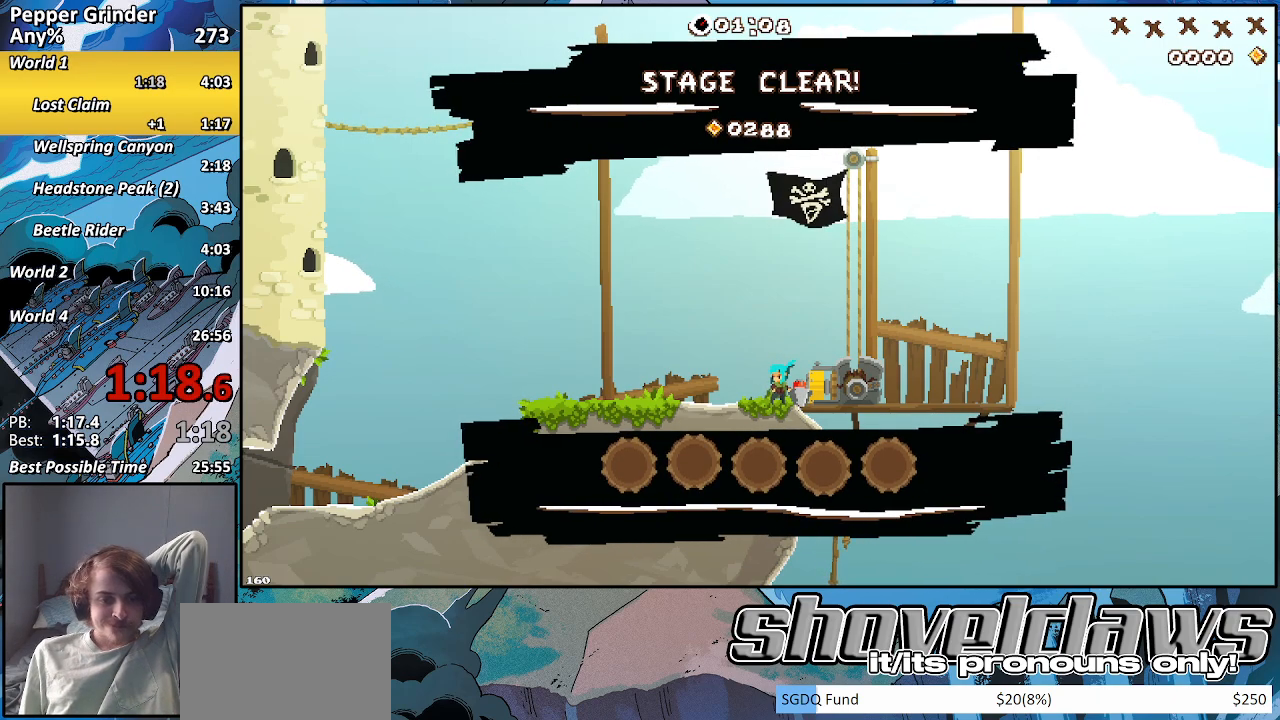
{"buttons": [], "left_stick": "center", "right_stick": "center", "events": [[267, "R2", "up"]]}
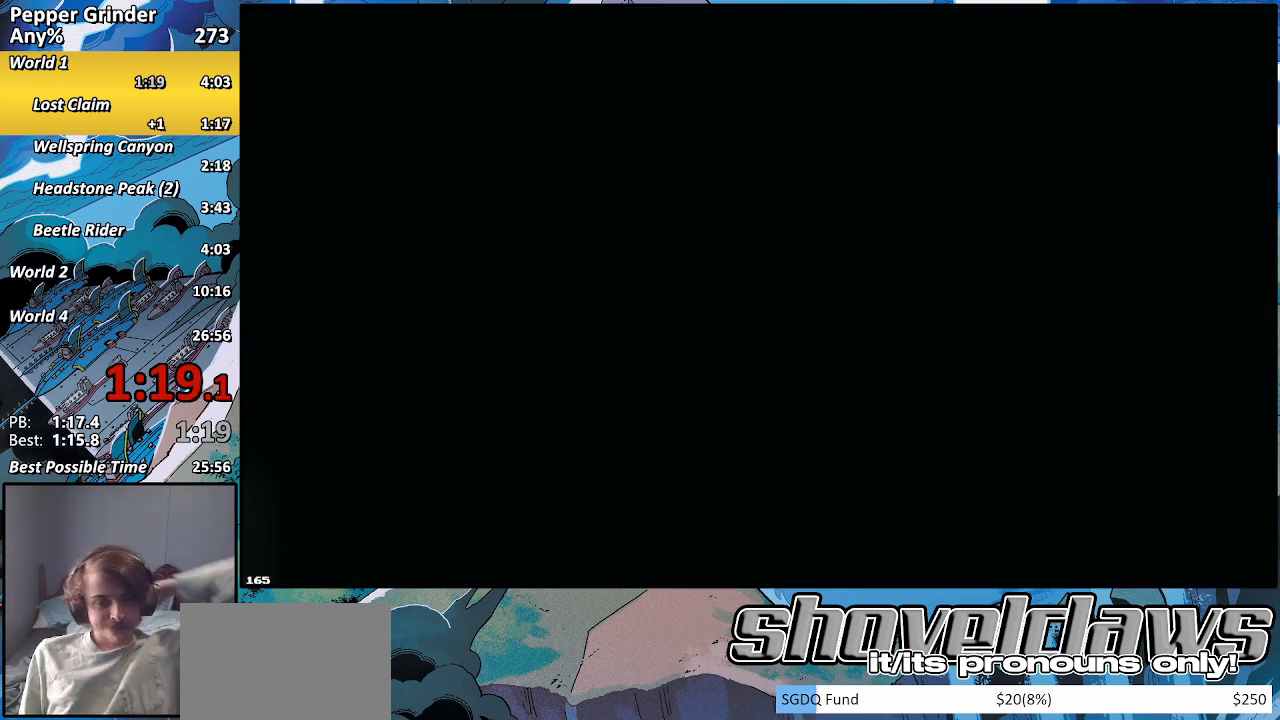
{"buttons": [], "left_stick": "center", "right_stick": "center", "events": []}
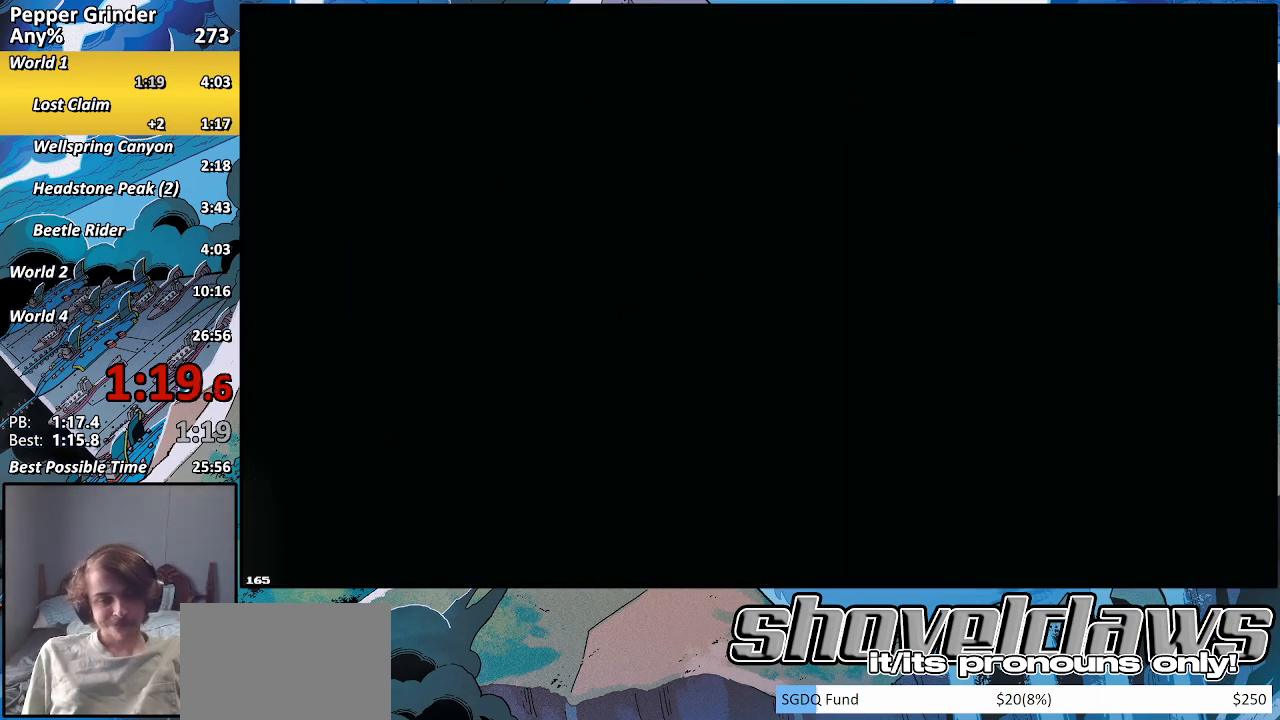
{"buttons": [], "left_stick": "center", "right_stick": "center", "events": []}
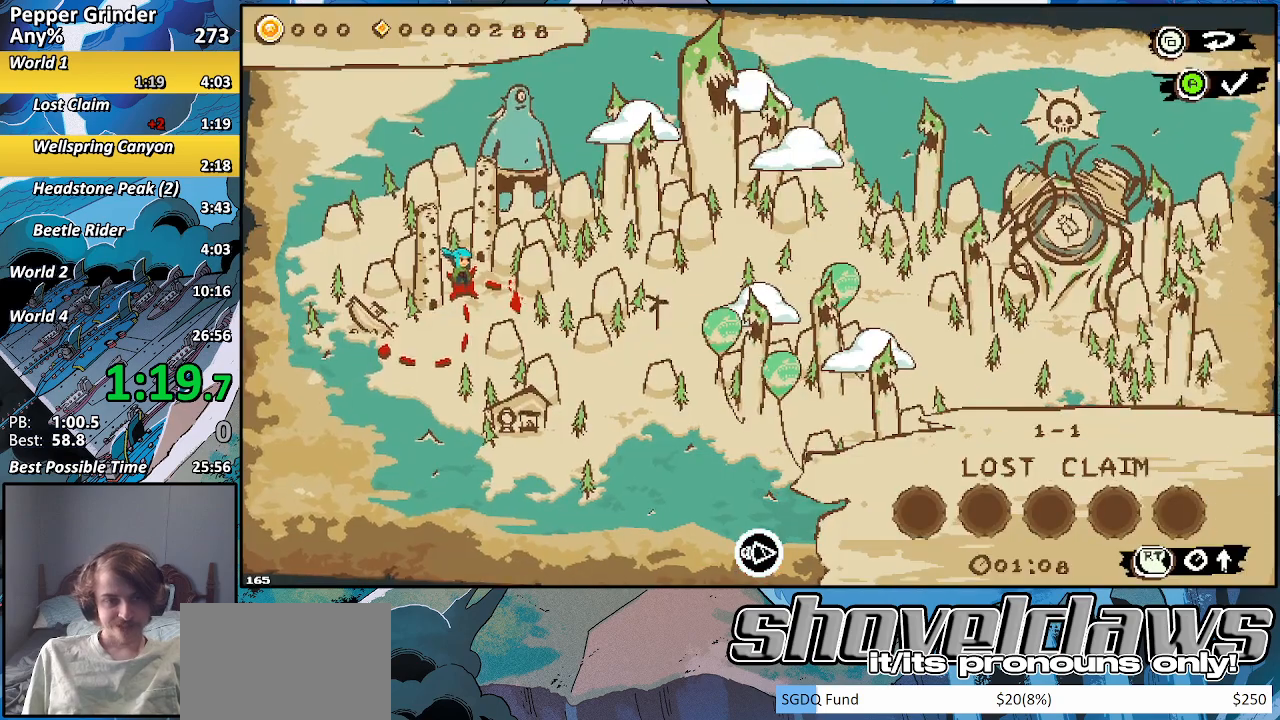
{"buttons": [], "left_stick": "center", "right_stick": "center", "events": []}
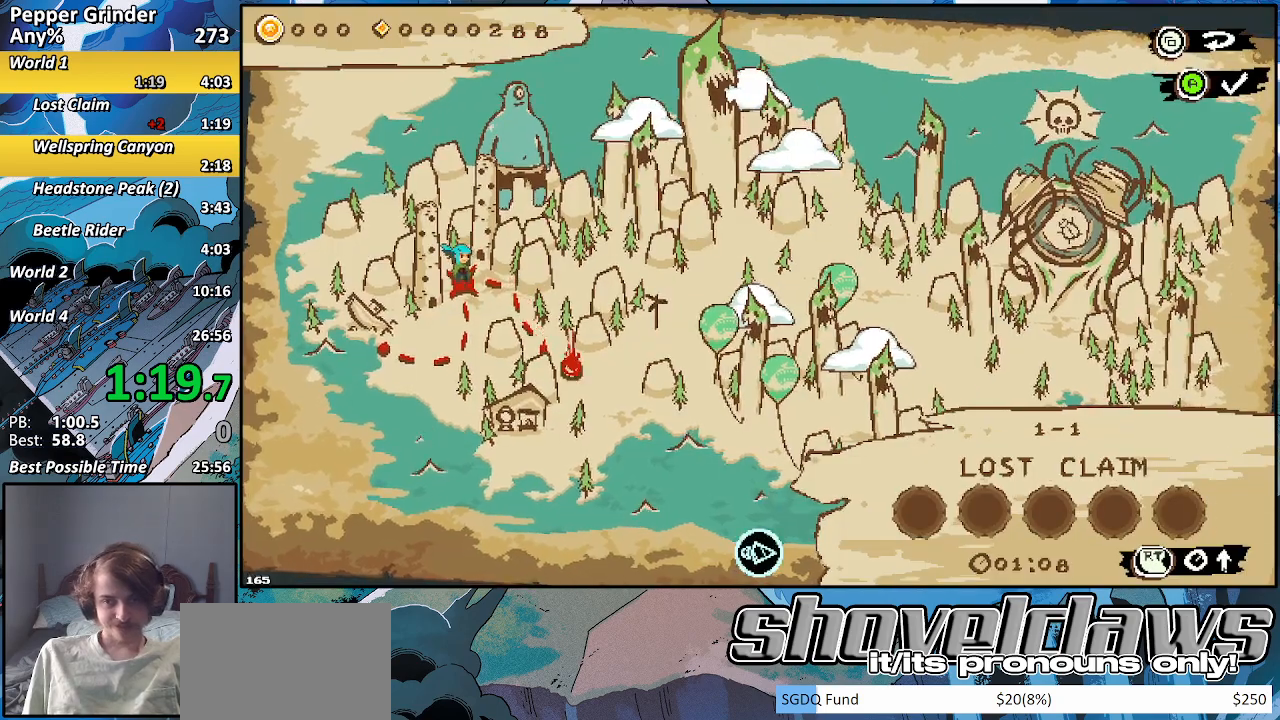
{"buttons": ["DPAD_RIGHT"], "left_stick": "center", "right_stick": "center", "events": [[117, "DPAD_RIGHT", "down"], [283, "DPAD_RIGHT", "up"], [450, "DPAD_RIGHT", "down"]]}
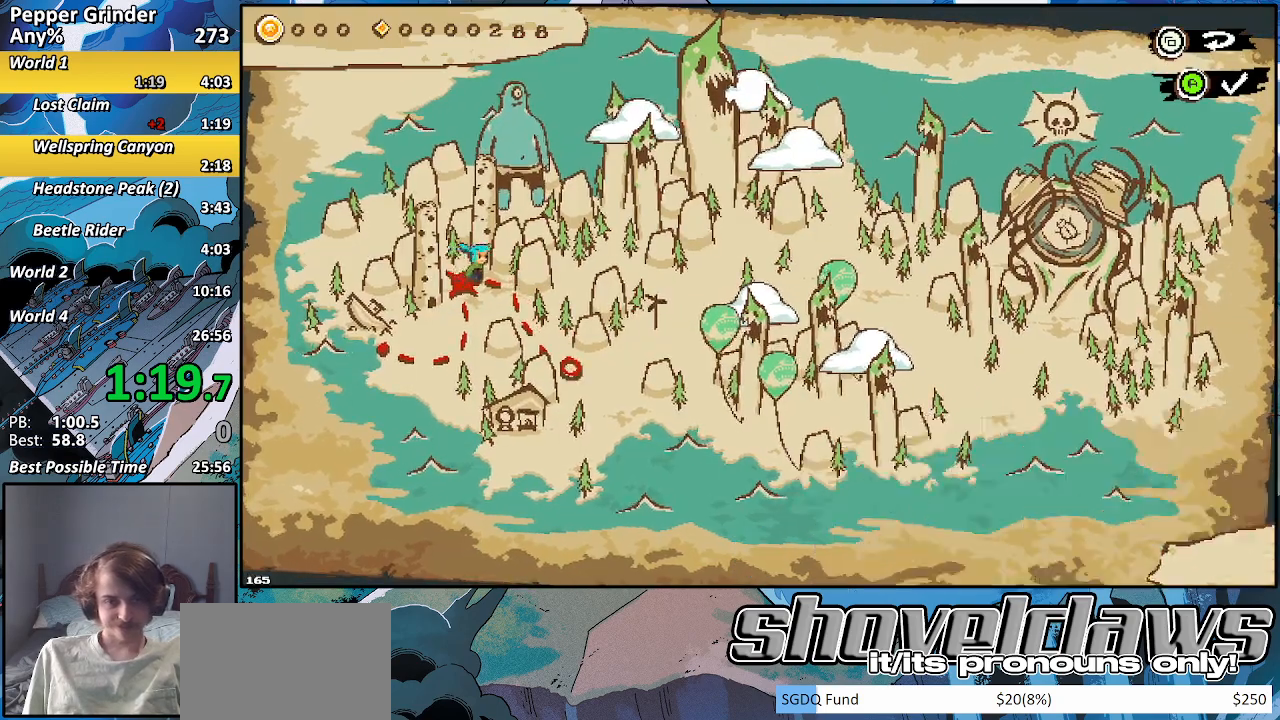
{"buttons": [], "left_stick": "center", "right_stick": "center", "events": [[100, "DPAD_RIGHT", "up"]]}
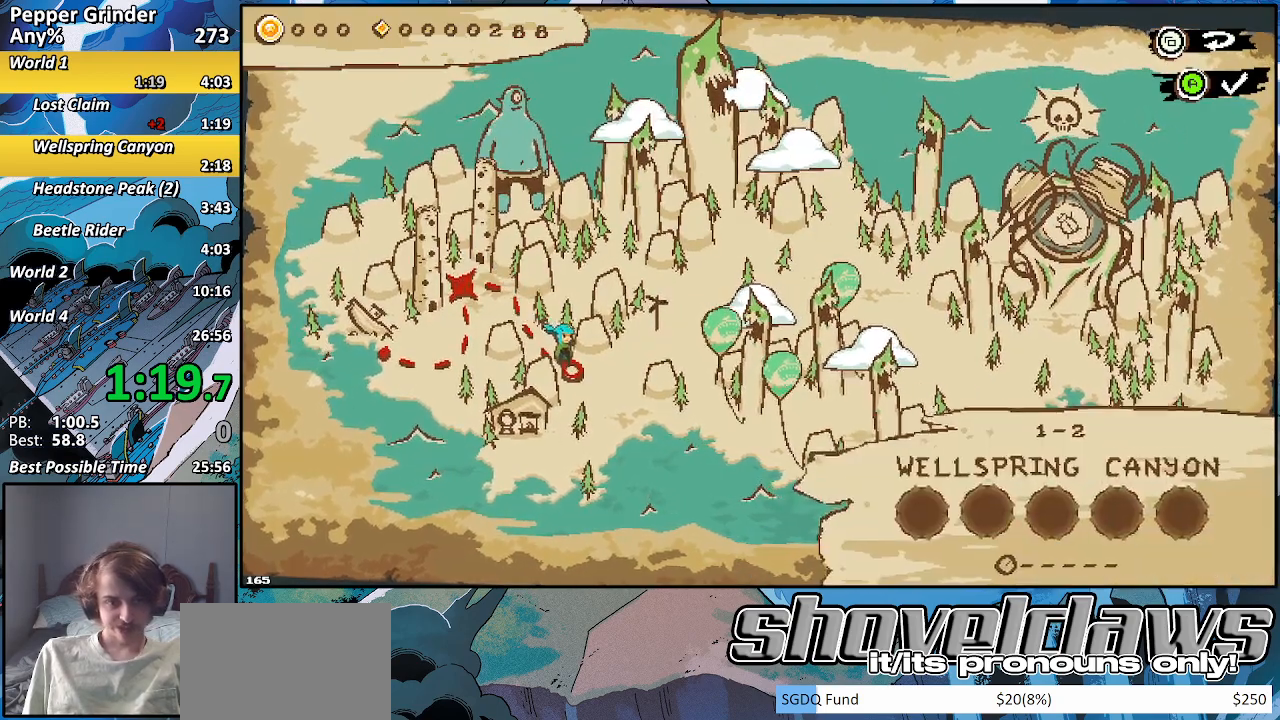
{"buttons": [], "left_stick": "center", "right_stick": "center", "events": [[200, "CROSS", "down"], [233, "CROSS", "up"]]}
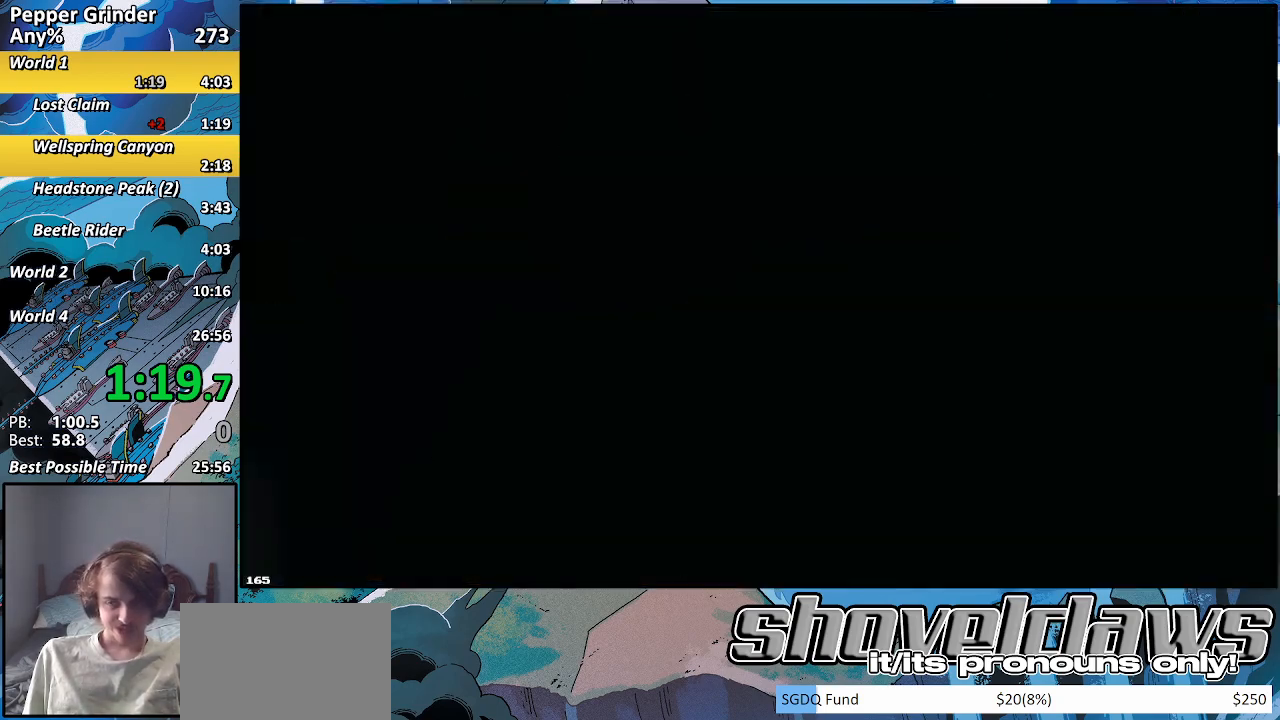
{"buttons": ["R2"], "left_stick": "down-right", "right_stick": "center", "events": [[133, "R2", "down"], [183, "left_stick", "right"], [467, "left_stick", "down-right"]]}
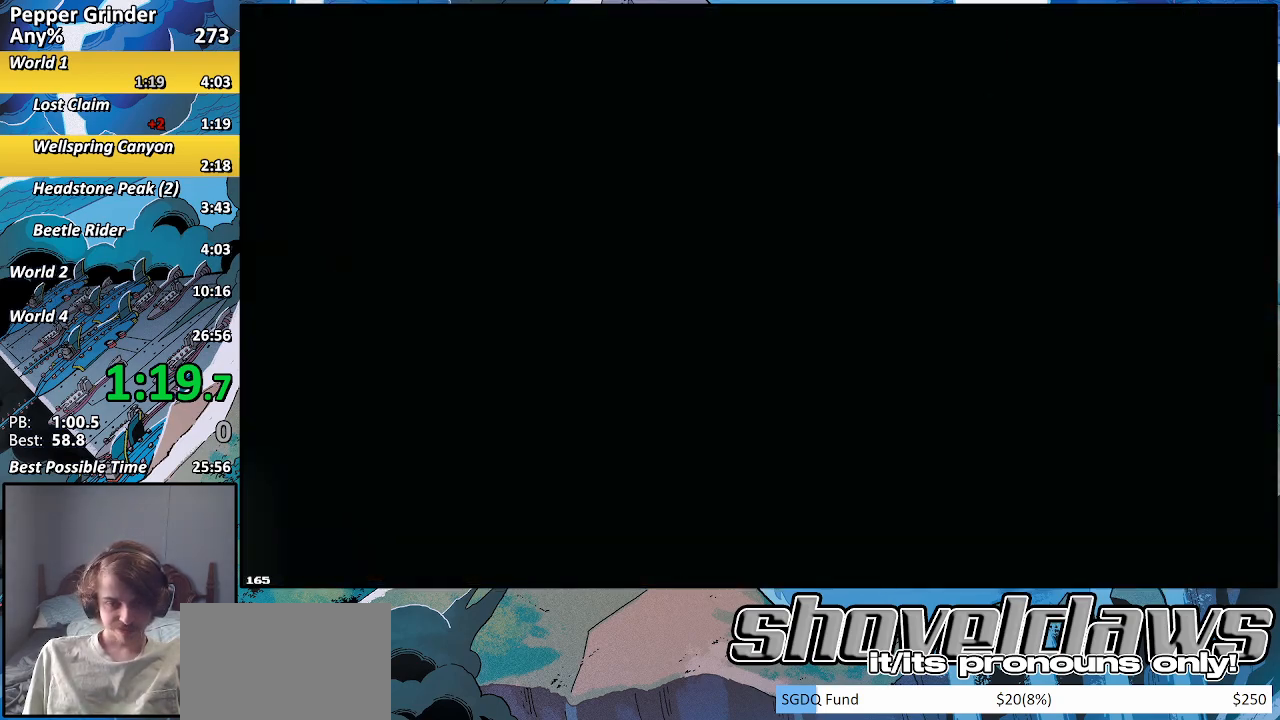
{"buttons": ["R2"], "left_stick": "down", "right_stick": "center", "events": [[17, "left_stick", "down"]]}
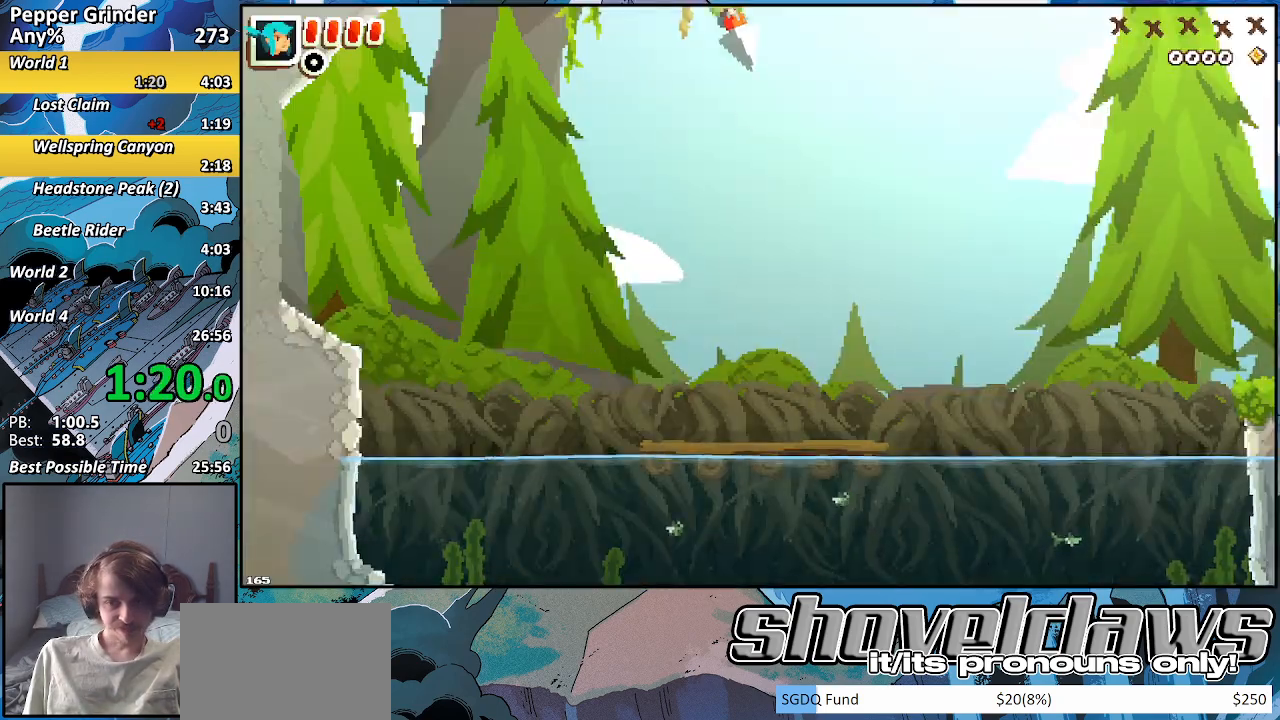
{"buttons": ["CROSS"], "left_stick": "right", "right_stick": "center", "events": [[350, "R2", "up"], [400, "CROSS", "down"], [417, "left_stick", "right"]]}
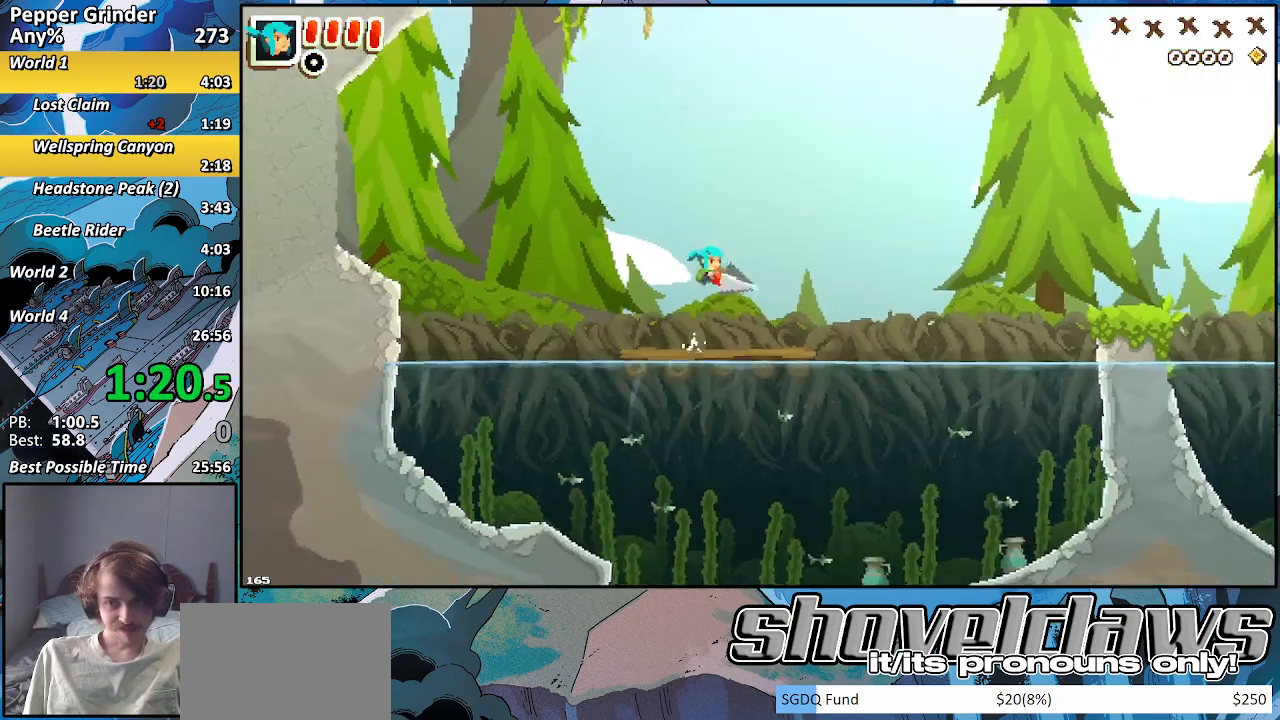
{"buttons": ["R2"], "left_stick": "right", "right_stick": "center", "events": [[50, "CROSS", "up"], [433, "R2", "down"]]}
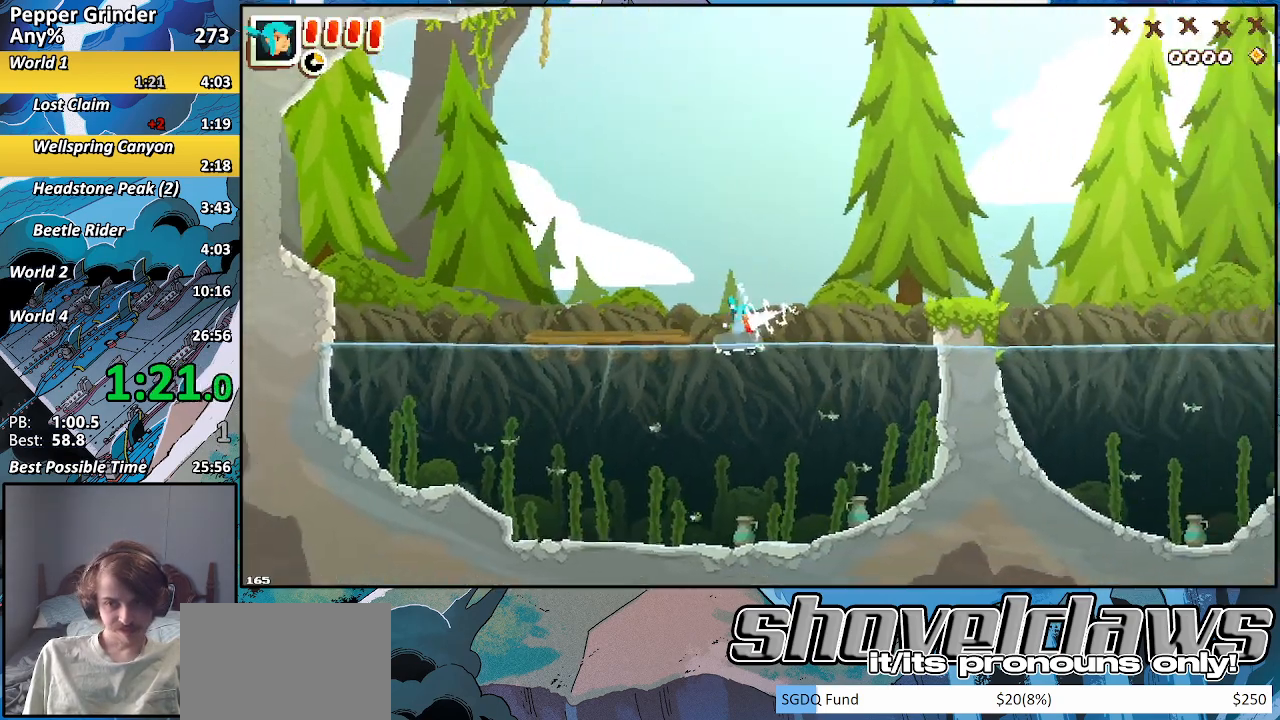
{"buttons": ["R2"], "left_stick": "up-right", "right_stick": "center", "events": [[167, "left_stick", "up-right"]]}
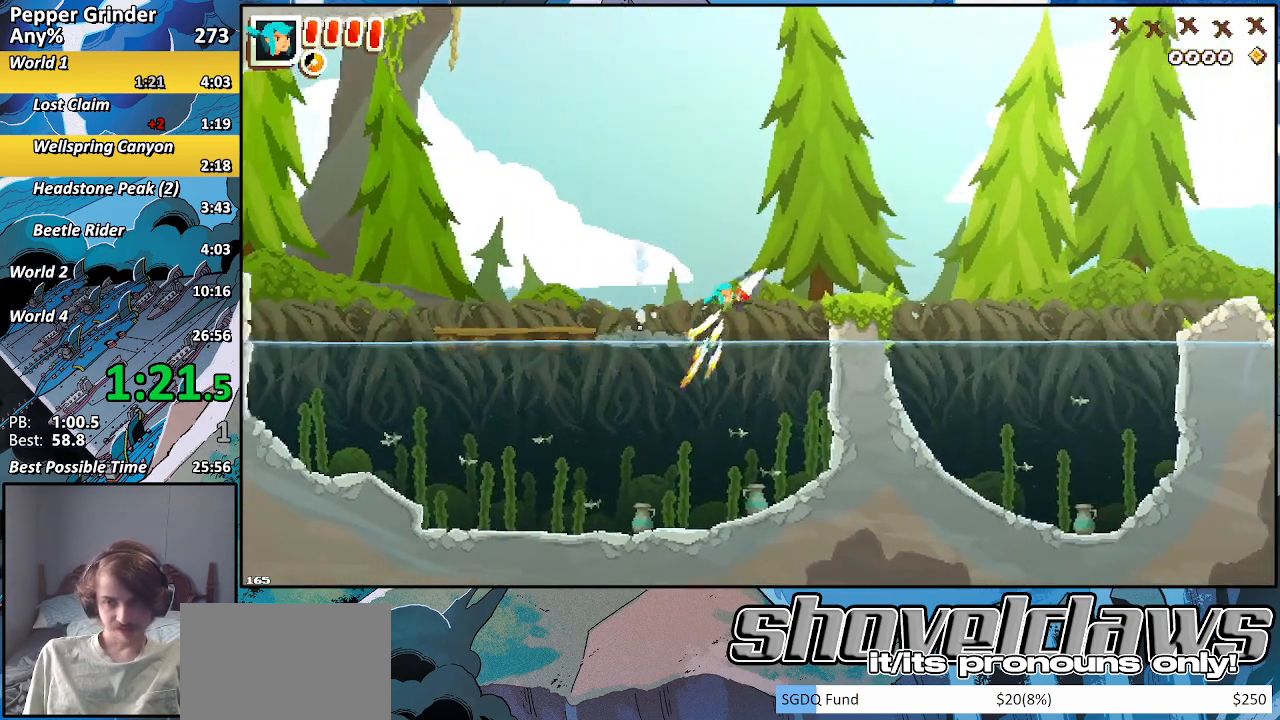
{"buttons": ["R2"], "left_stick": "up-right", "right_stick": "center", "events": []}
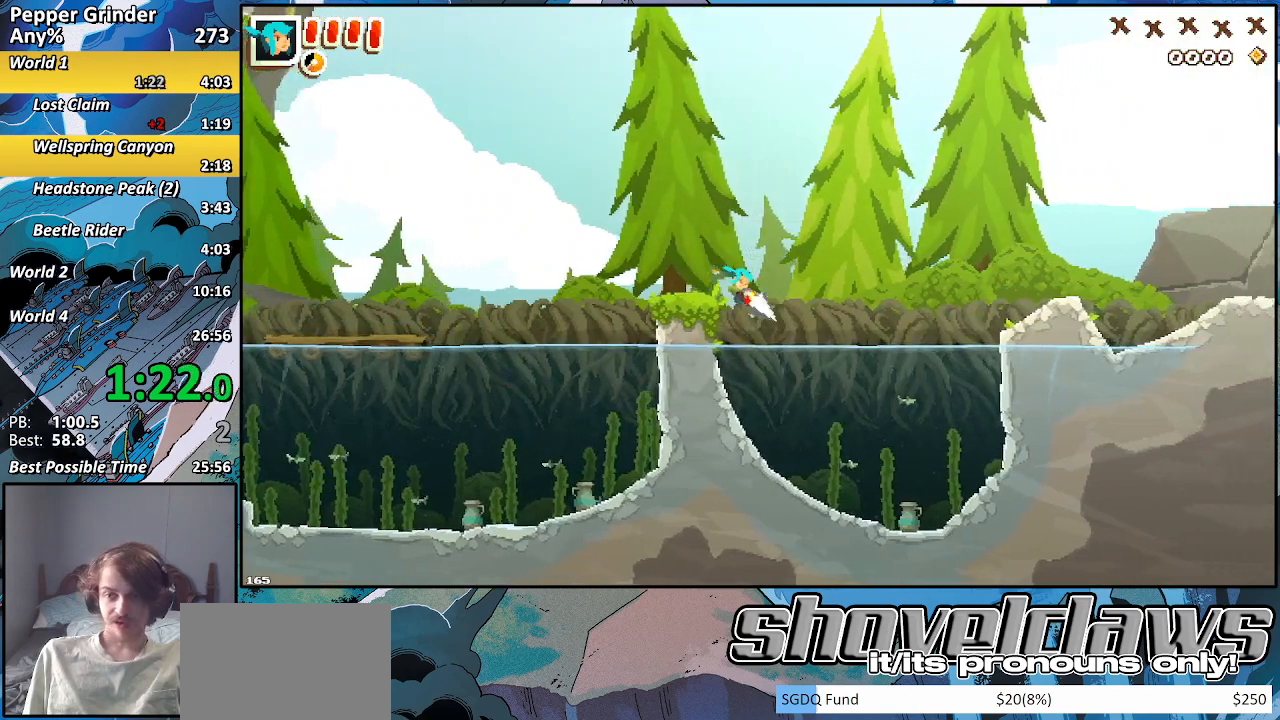
{"buttons": ["CROSS", "R2"], "left_stick": "up-right", "right_stick": "center", "events": [[300, "CROSS", "down"]]}
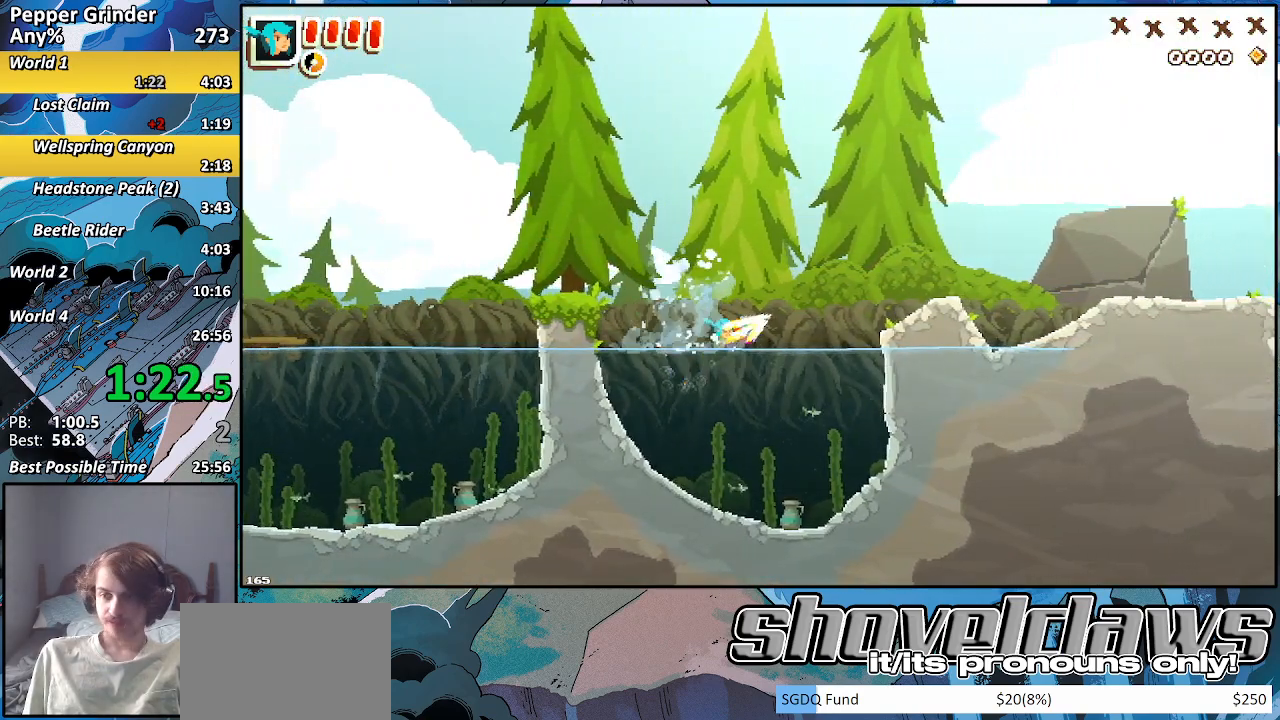
{"buttons": ["CROSS", "R2"], "left_stick": "up-right", "right_stick": "center", "events": [[83, "CROSS", "up"], [350, "CROSS", "down"]]}
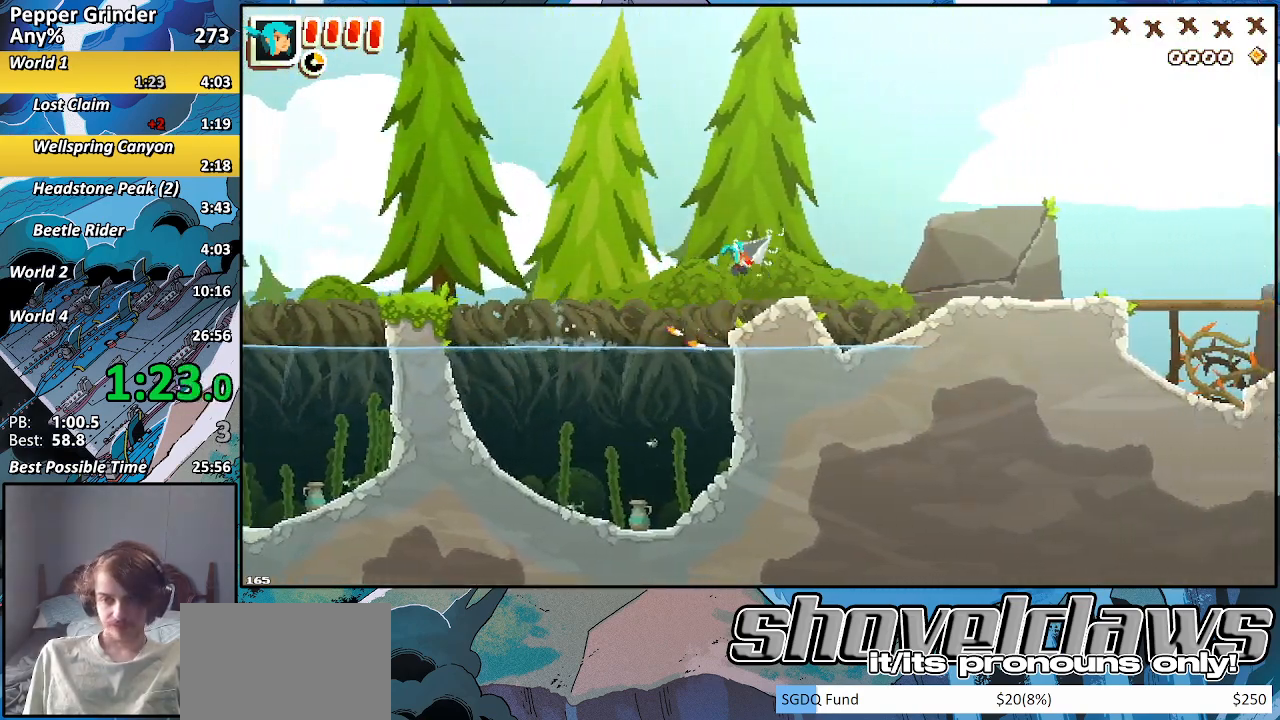
{"buttons": ["START"], "left_stick": "up-right", "right_stick": "center", "events": [[133, "CROSS", "up"], [300, "R2", "up"], [500, "START", "down"]]}
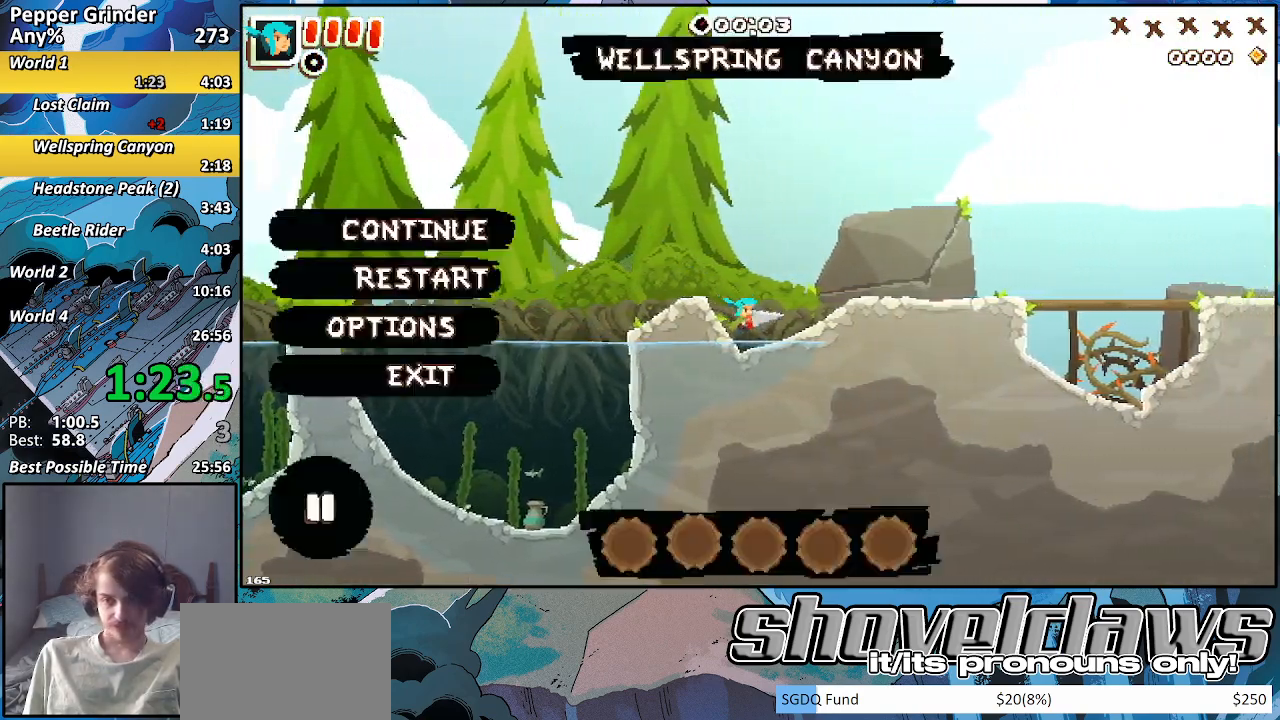
{"buttons": [], "left_stick": "up-right", "right_stick": "center", "events": [[133, "START", "up"], [183, "DPAD_UP", "down"], [300, "DPAD_UP", "up"], [367, "CROSS", "down"], [450, "CROSS", "up"]]}